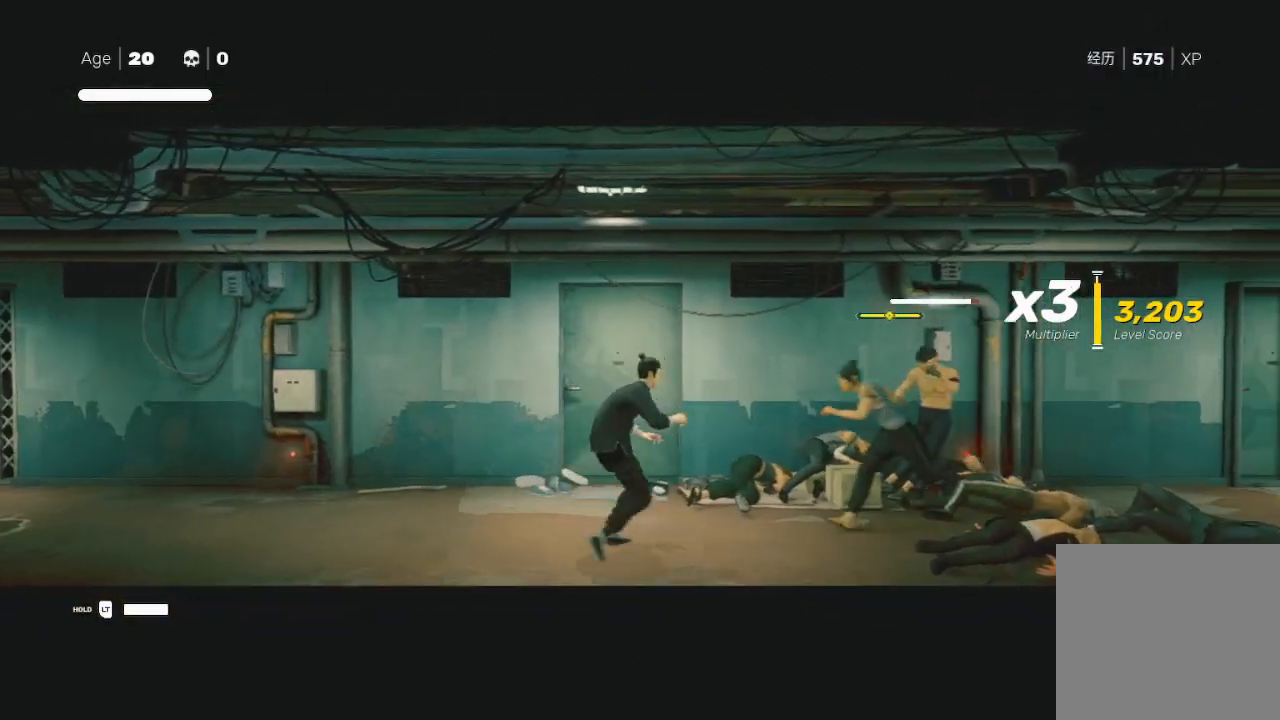
Gameplay with a controller (Xbox layout); each line is a JSON object with the inputs held at the frame after it. "events" lists button and stick changes between this image and that frame as [ms after this image, input, new state], when the widget could be followed in between.
{"buttons": ["L1"], "left_stick": "up-left", "right_stick": "center", "events": [[33, "L3", "down"], [33, "left_stick", "down-right"], [67, "X", "down"], [167, "X", "up"], [233, "L3", "up"], [367, "Y", "down"], [433, "left_stick", "center"], [467, "Y", "up"], [500, "L1", "down"], [500, "left_stick", "up-left"]]}
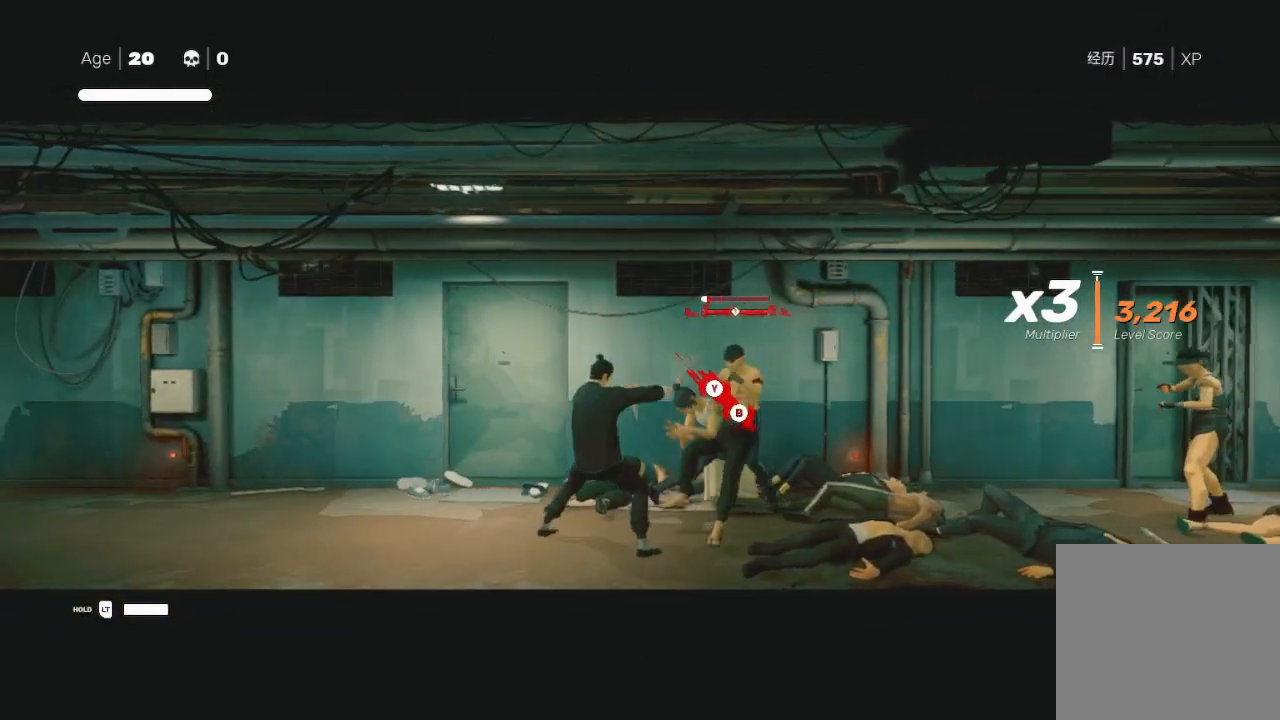
{"buttons": [], "left_stick": "up-right", "right_stick": "center", "events": [[33, "B", "down"], [33, "L3", "down"], [33, "Y", "down"], [33, "left_stick", "left"], [133, "Y", "up"], [167, "B", "up"], [167, "L1", "up"], [167, "L3", "up"], [233, "left_stick", "right"], [333, "B", "down"], [367, "Y", "down"], [367, "left_stick", "up-right"], [433, "Y", "up"], [467, "B", "up"]]}
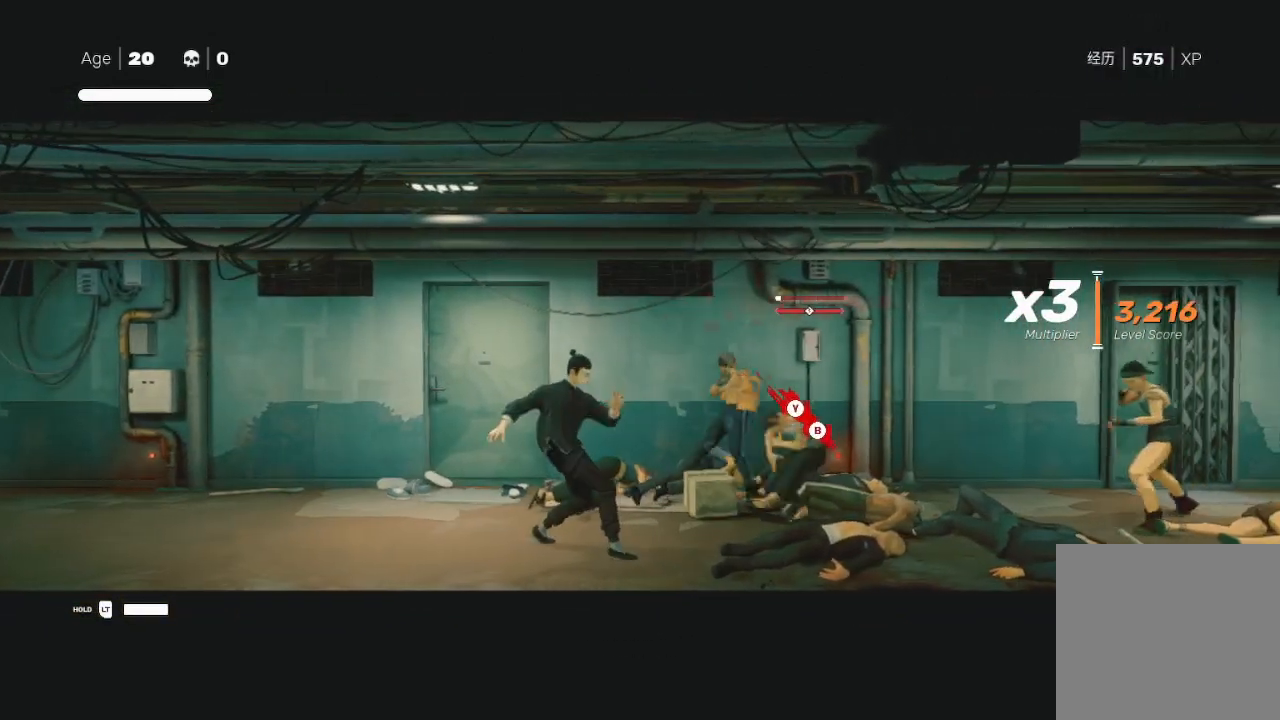
{"buttons": ["R2"], "left_stick": "up-right", "right_stick": "center", "events": [[33, "B", "down"], [33, "Y", "down"], [167, "B", "up"], [167, "Y", "up"], [233, "B", "down"], [233, "Y", "down"], [333, "B", "up"], [333, "Y", "up"], [367, "R2", "down"]]}
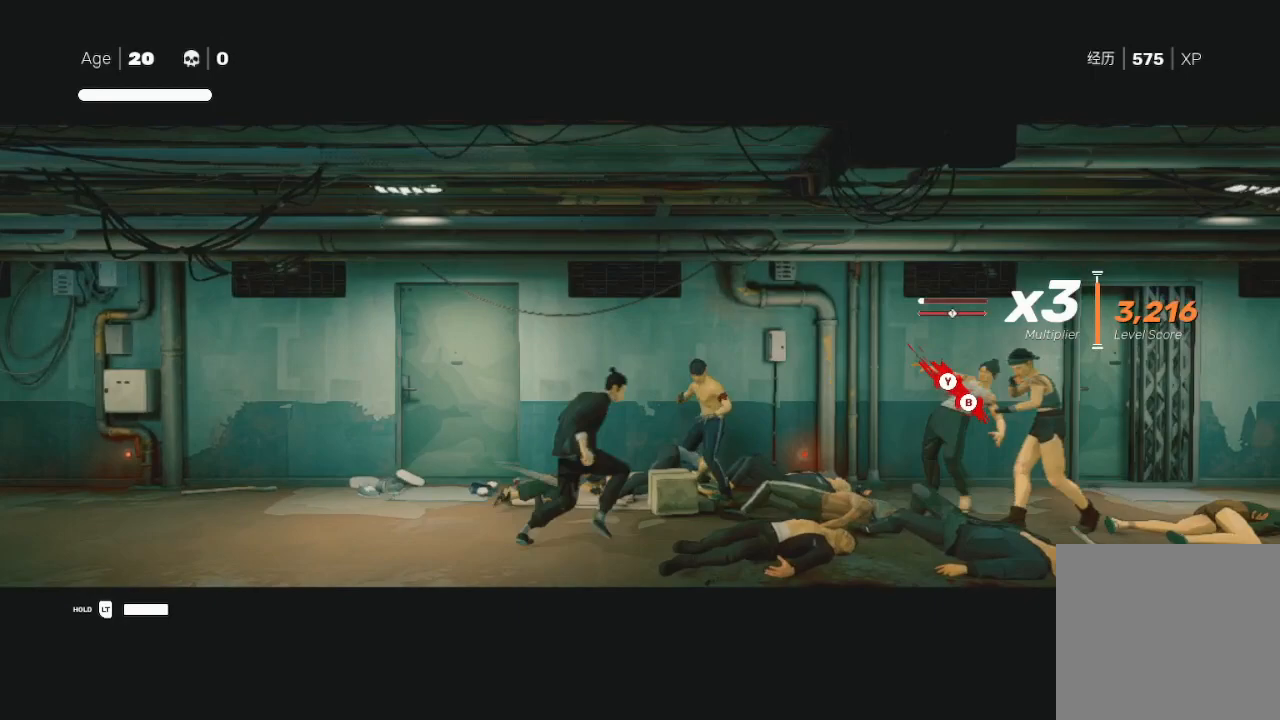
{"buttons": ["R2"], "left_stick": "right", "right_stick": "center", "events": [[467, "left_stick", "right"]]}
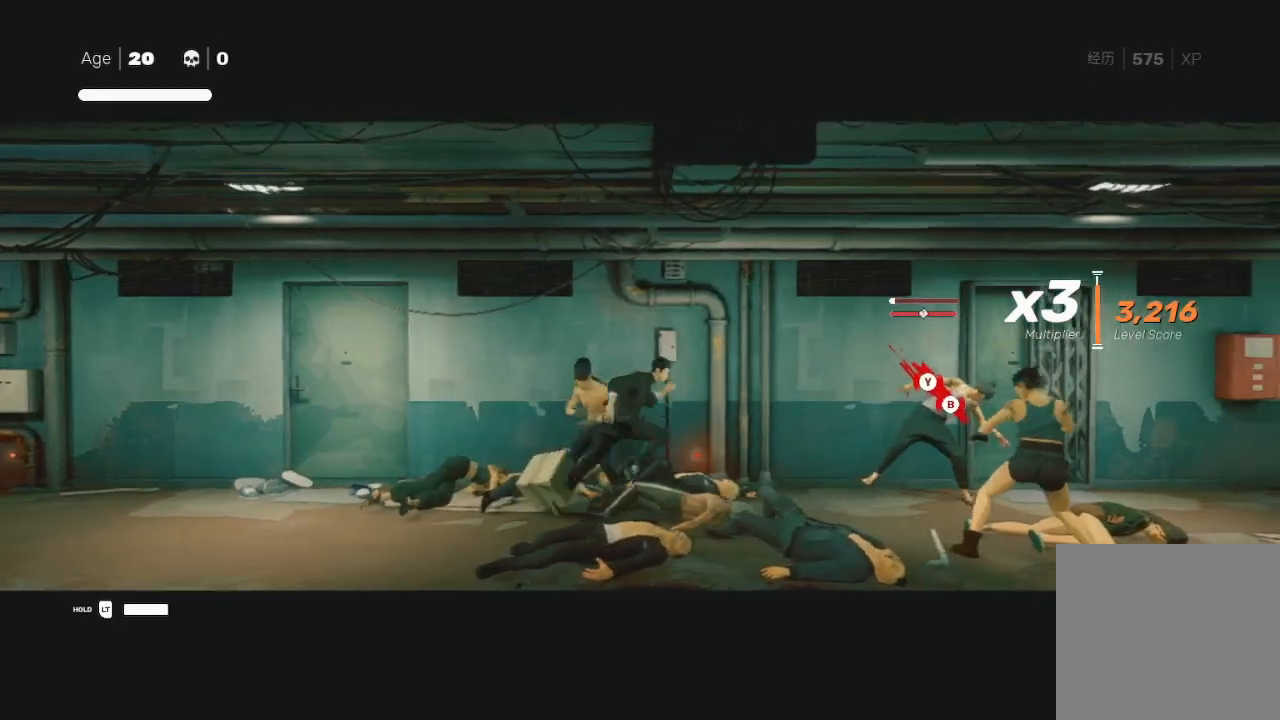
{"buttons": [], "left_stick": "right", "right_stick": "center", "events": [[267, "B", "down"], [267, "R2", "up"], [500, "B", "up"]]}
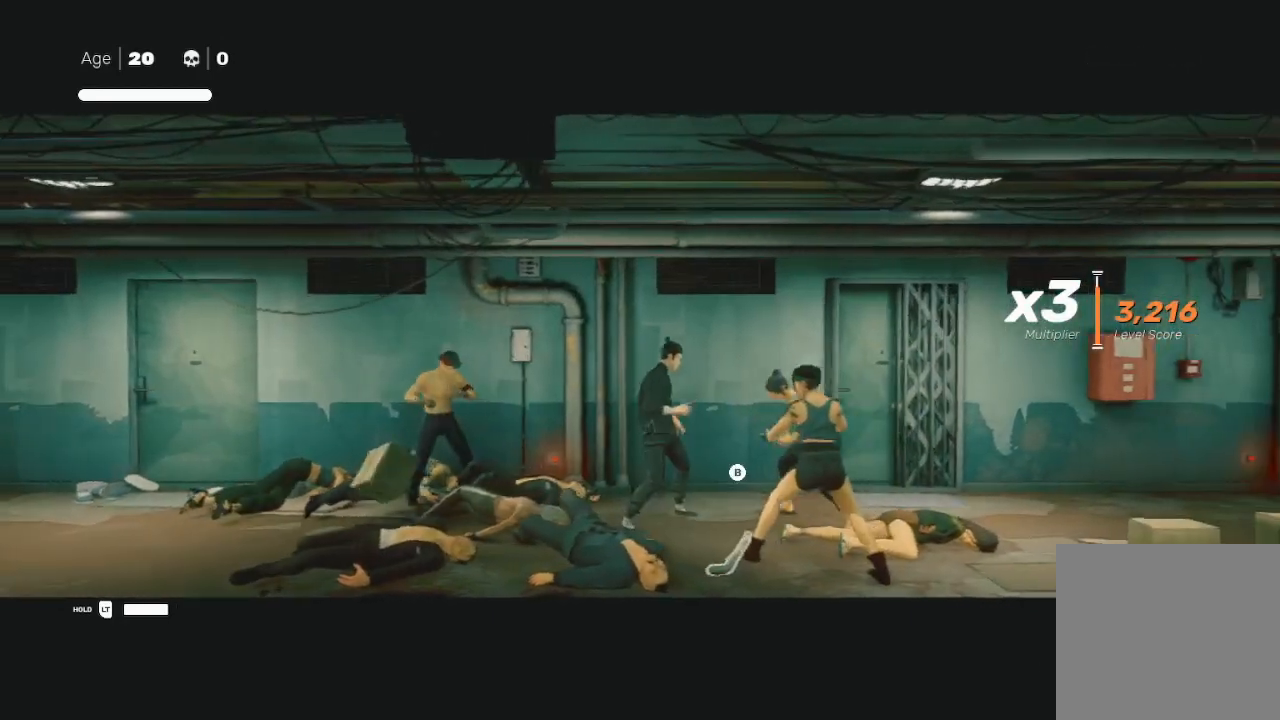
{"buttons": [], "left_stick": "center", "right_stick": "center", "events": [[33, "B", "down"], [33, "Y", "down"], [33, "left_stick", "up-right"], [133, "Y", "up"], [167, "B", "up"], [200, "B", "down"], [200, "Y", "down"], [200, "left_stick", "center"], [300, "Y", "up"], [333, "B", "up"], [333, "left_stick", "right"], [467, "left_stick", "center"]]}
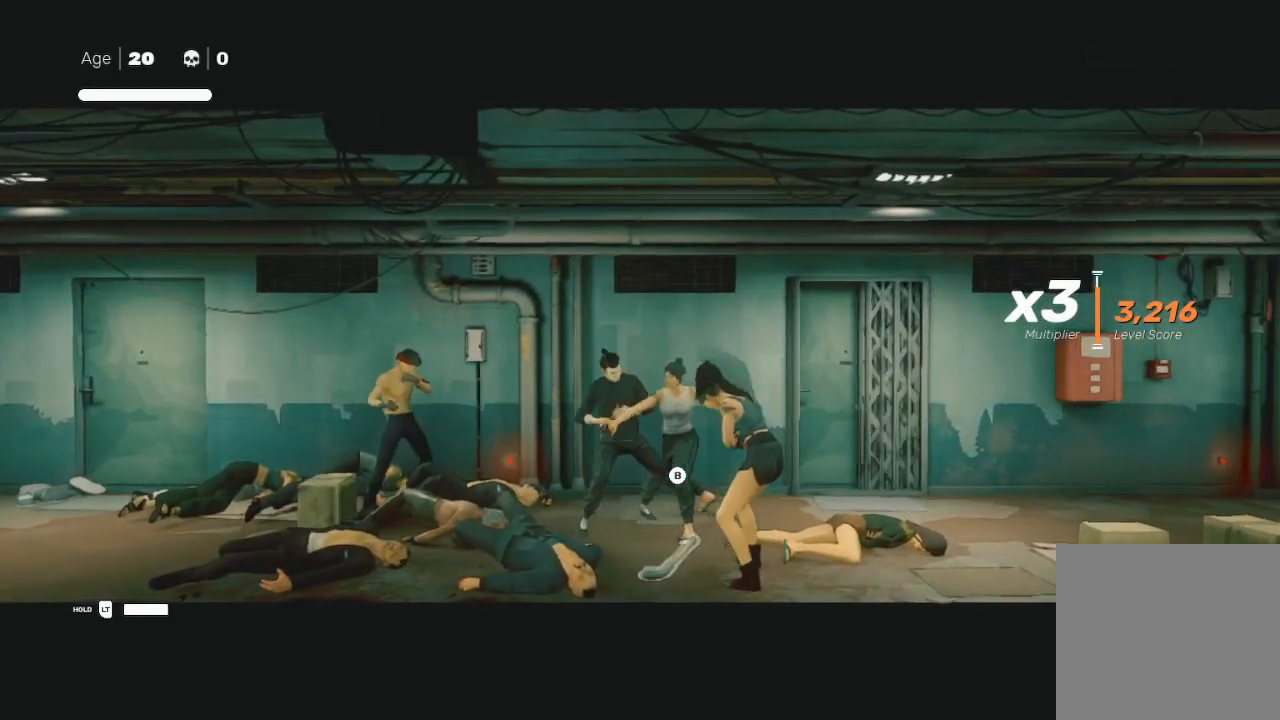
{"buttons": [], "left_stick": "center", "right_stick": "center", "events": []}
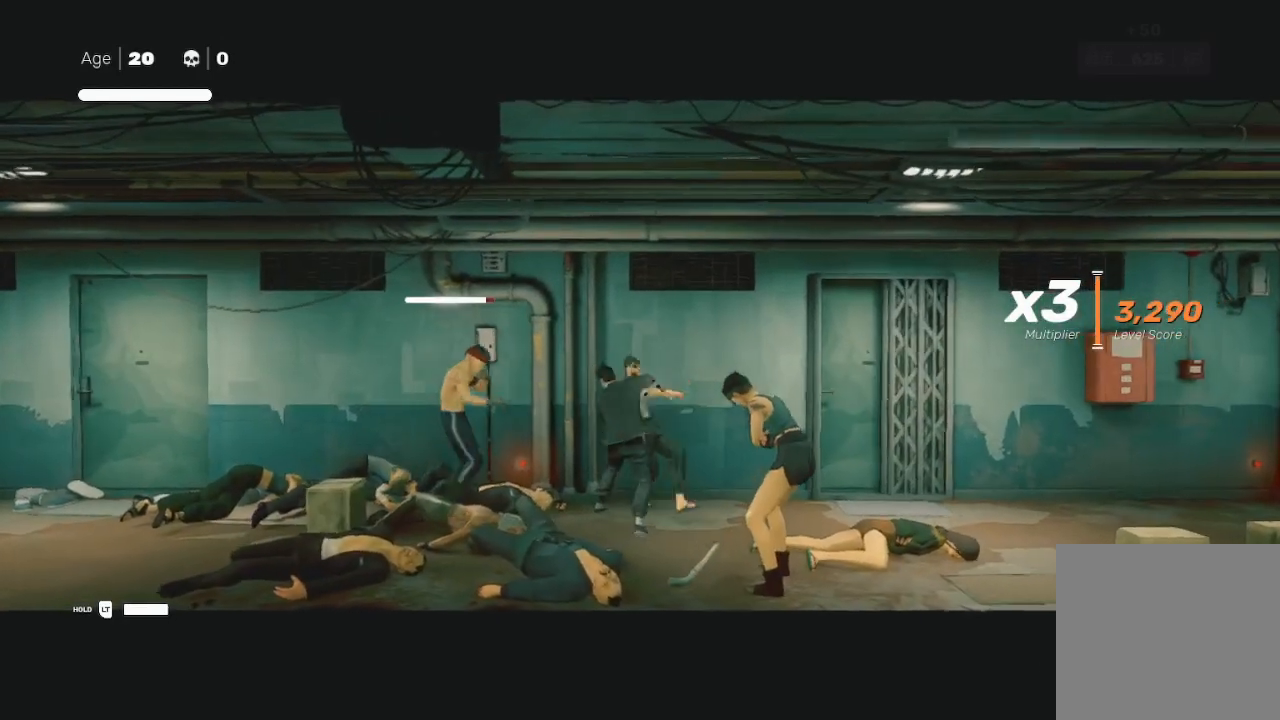
{"buttons": ["X", "L3"], "left_stick": "left", "right_stick": "center", "events": [[333, "left_stick", "up-right"], [400, "left_stick", "left"], [500, "L3", "down"], [500, "X", "down"]]}
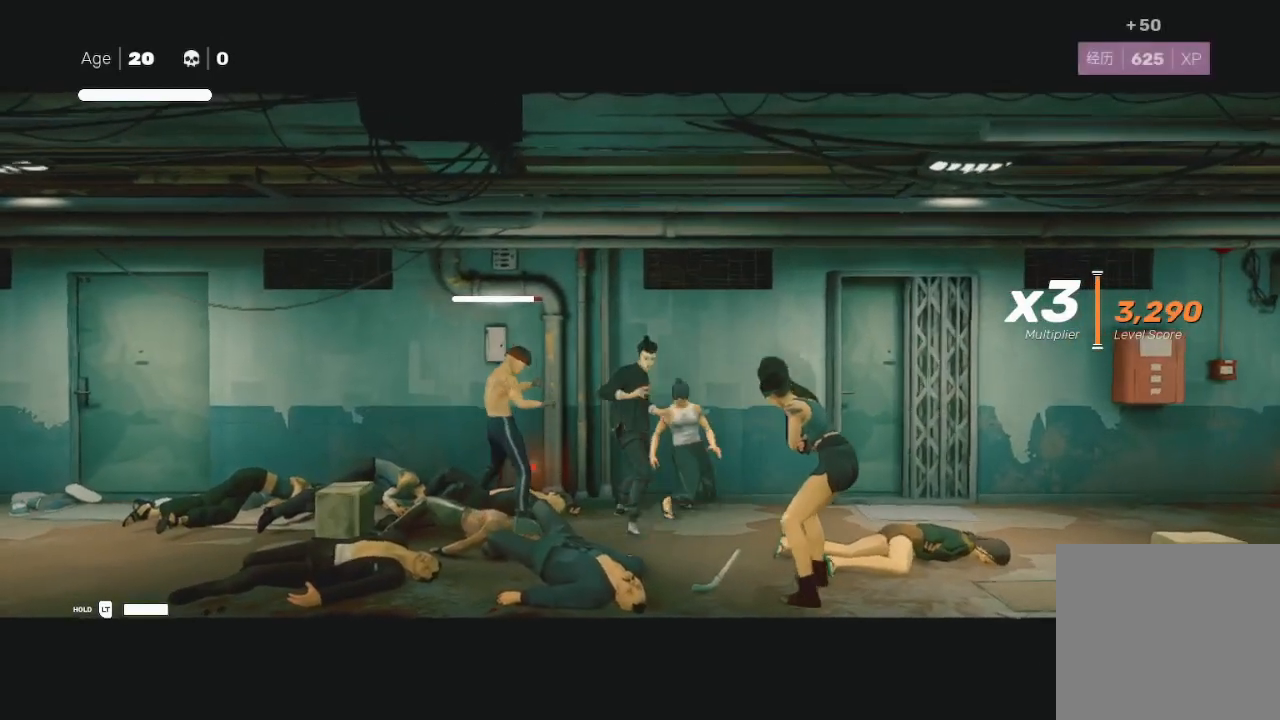
{"buttons": ["X"], "left_stick": "left", "right_stick": "center", "events": [[133, "L3", "up"], [167, "X", "up"], [267, "left_stick", "right"], [400, "left_stick", "left"], [467, "X", "down"]]}
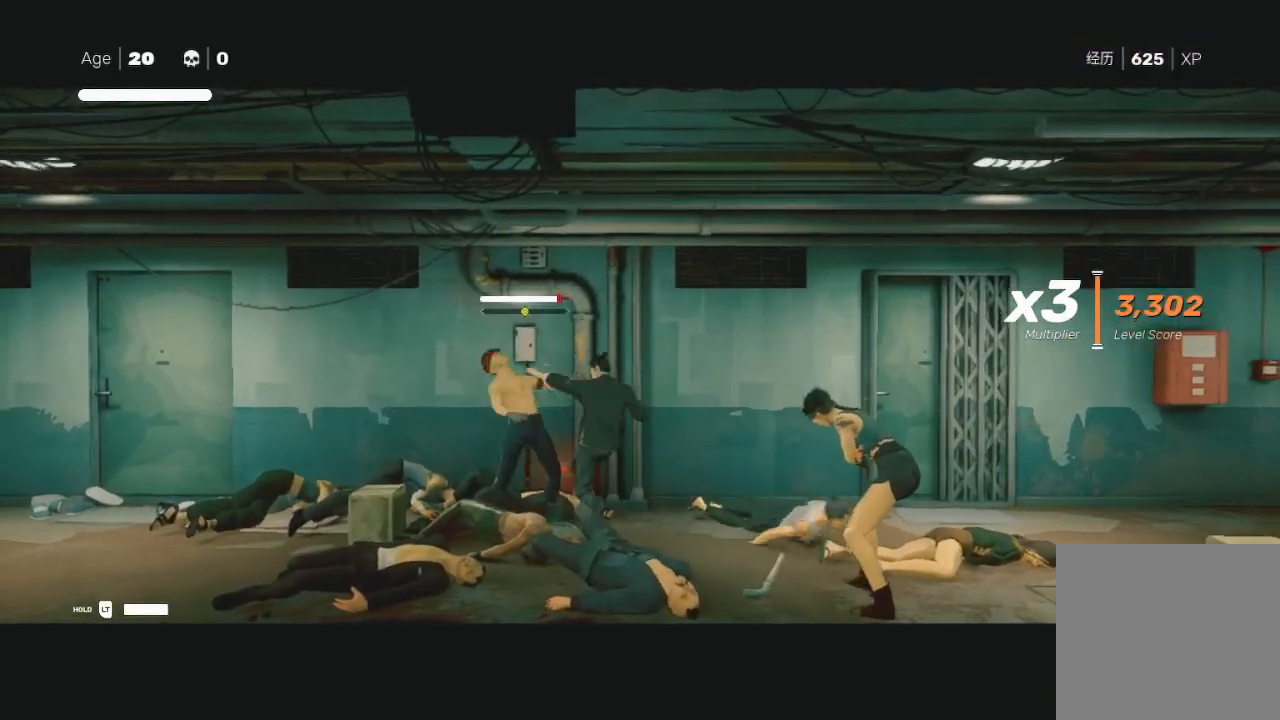
{"buttons": [], "left_stick": "up-right", "right_stick": "center", "events": [[67, "left_stick", "right"], [133, "X", "up"], [133, "left_stick", "left"], [233, "L3", "down"], [233, "X", "down"], [367, "X", "up"], [400, "L3", "up"], [400, "X", "down"], [500, "X", "up"], [500, "left_stick", "up-right"]]}
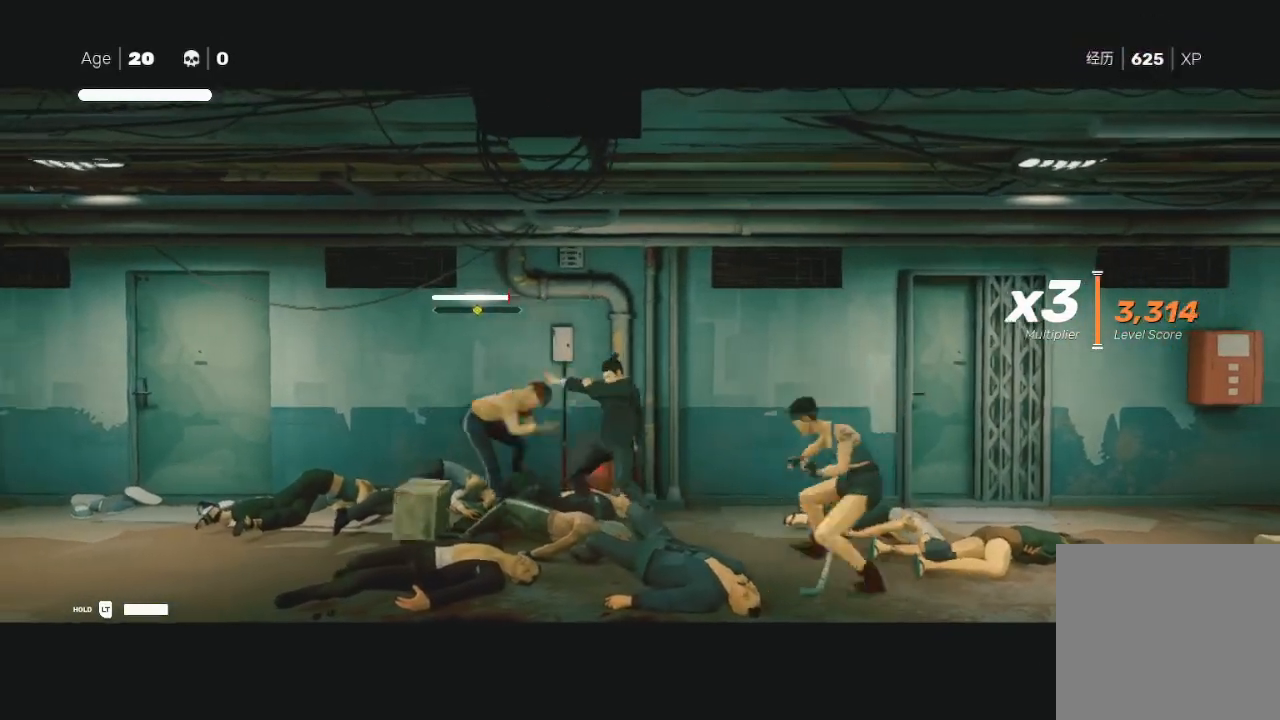
{"buttons": ["L1", "L3"], "left_stick": "down", "right_stick": "center", "events": [[67, "X", "down"], [100, "left_stick", "left"], [233, "X", "up"], [333, "R2", "down"], [400, "L3", "down"], [433, "L1", "down"], [467, "R2", "up"], [467, "left_stick", "down"]]}
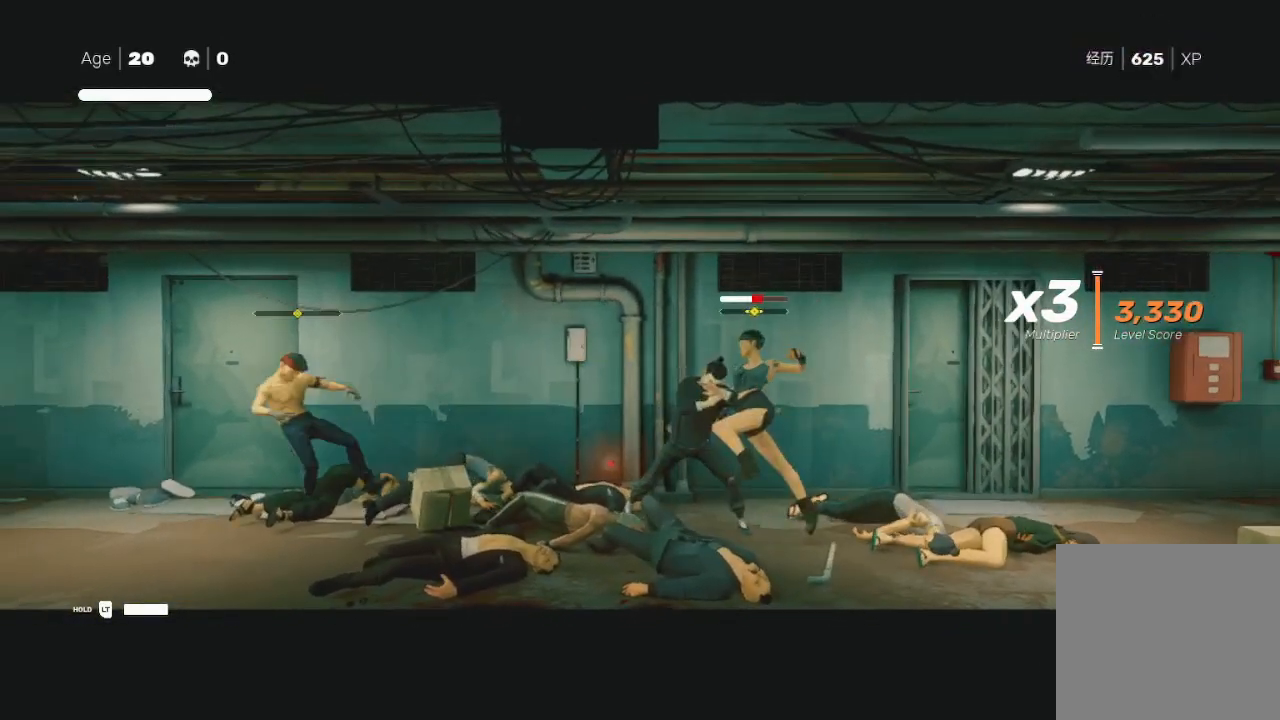
{"buttons": ["R2", "L3"], "left_stick": "down-left", "right_stick": "center", "events": [[33, "R2", "down"], [100, "L1", "up"], [100, "left_stick", "down-left"], [167, "L1", "down"], [167, "R2", "up"], [200, "R2", "down"], [300, "L1", "up"], [300, "R2", "up"], [333, "R2", "down"], [367, "L1", "down"], [433, "R2", "up"], [500, "L1", "up"], [500, "R2", "down"]]}
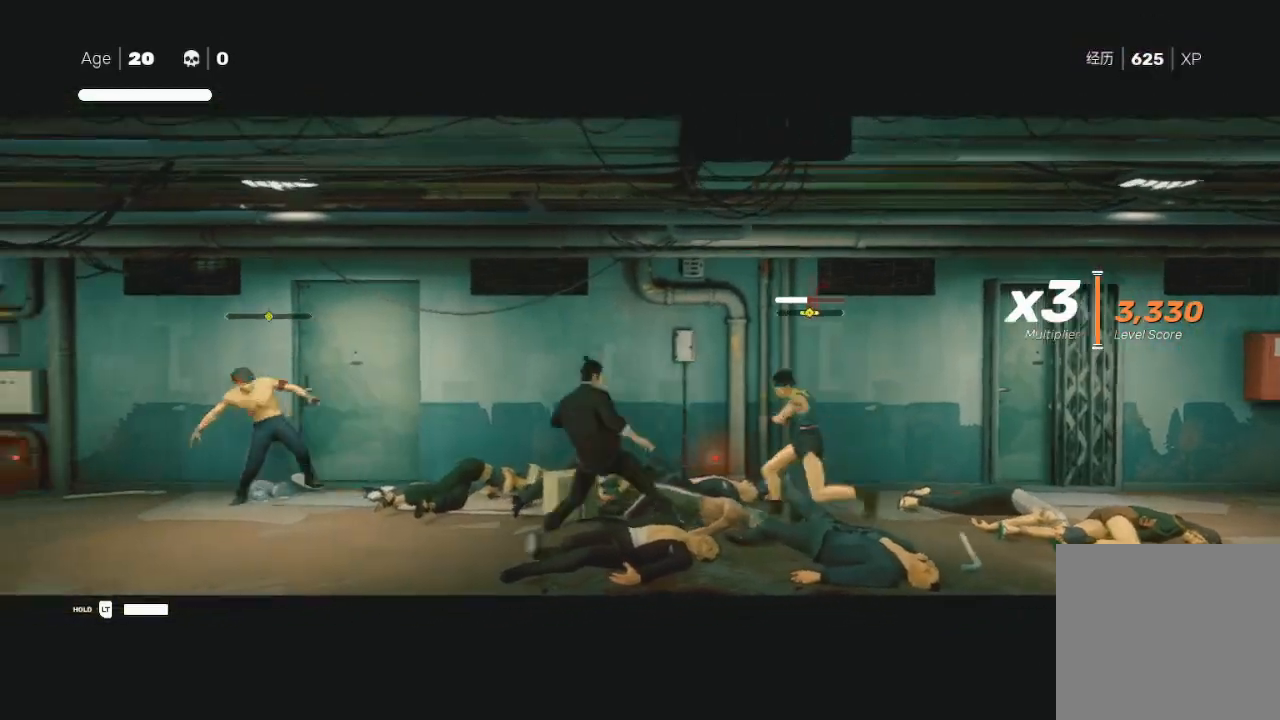
{"buttons": ["R2", "L3"], "left_stick": "down-left", "right_stick": "center", "events": [[267, "R2", "up"], [333, "R2", "down"], [400, "R2", "up"], [467, "R2", "down"]]}
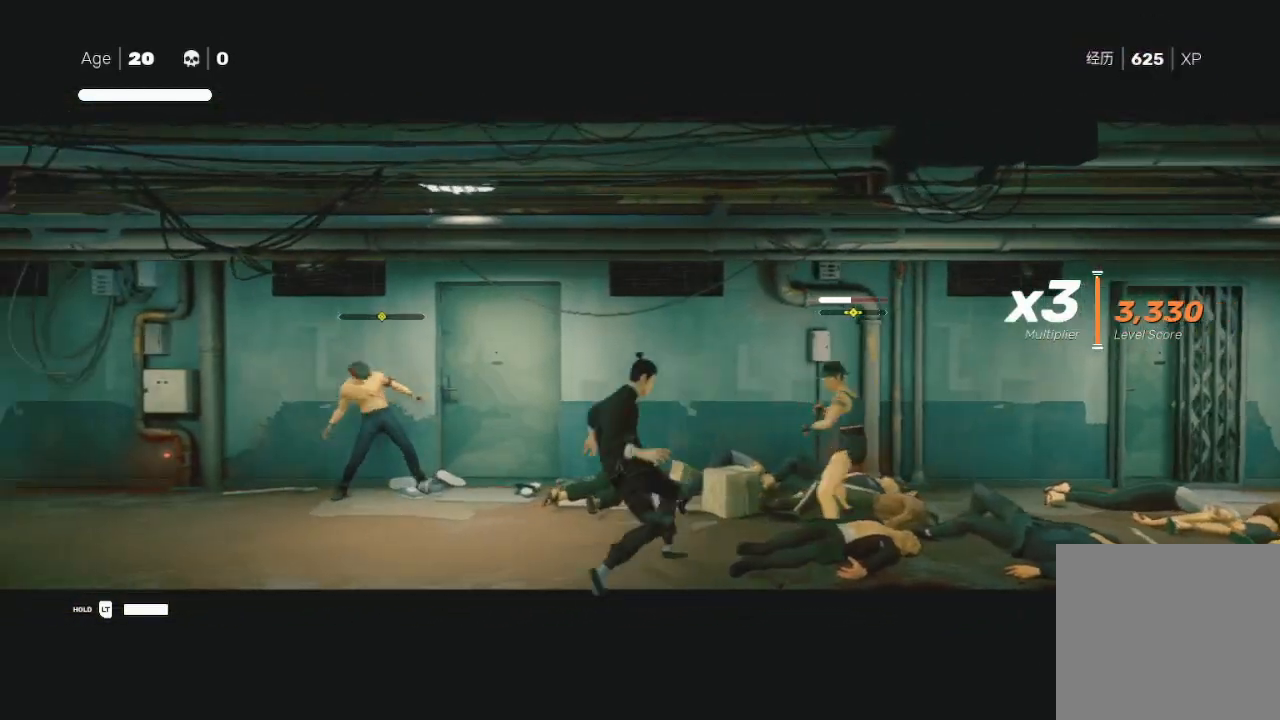
{"buttons": ["X", "L3"], "left_stick": "up-left", "right_stick": "center", "events": [[33, "L3", "up"], [167, "left_stick", "up"], [300, "R2", "up"], [333, "left_stick", "down"], [433, "L3", "down"], [433, "left_stick", "left"], [500, "X", "down"], [500, "left_stick", "up-left"]]}
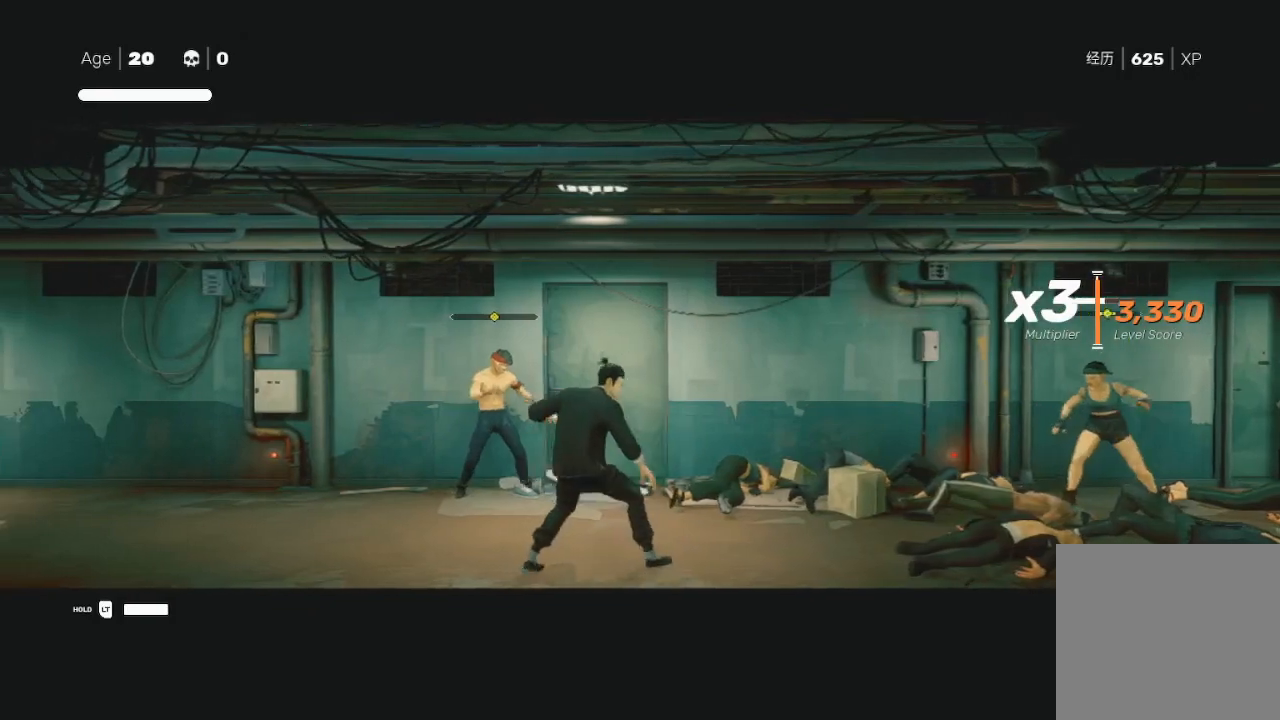
{"buttons": [], "left_stick": "up-left", "right_stick": "center", "events": [[233, "L3", "up"], [300, "X", "up"]]}
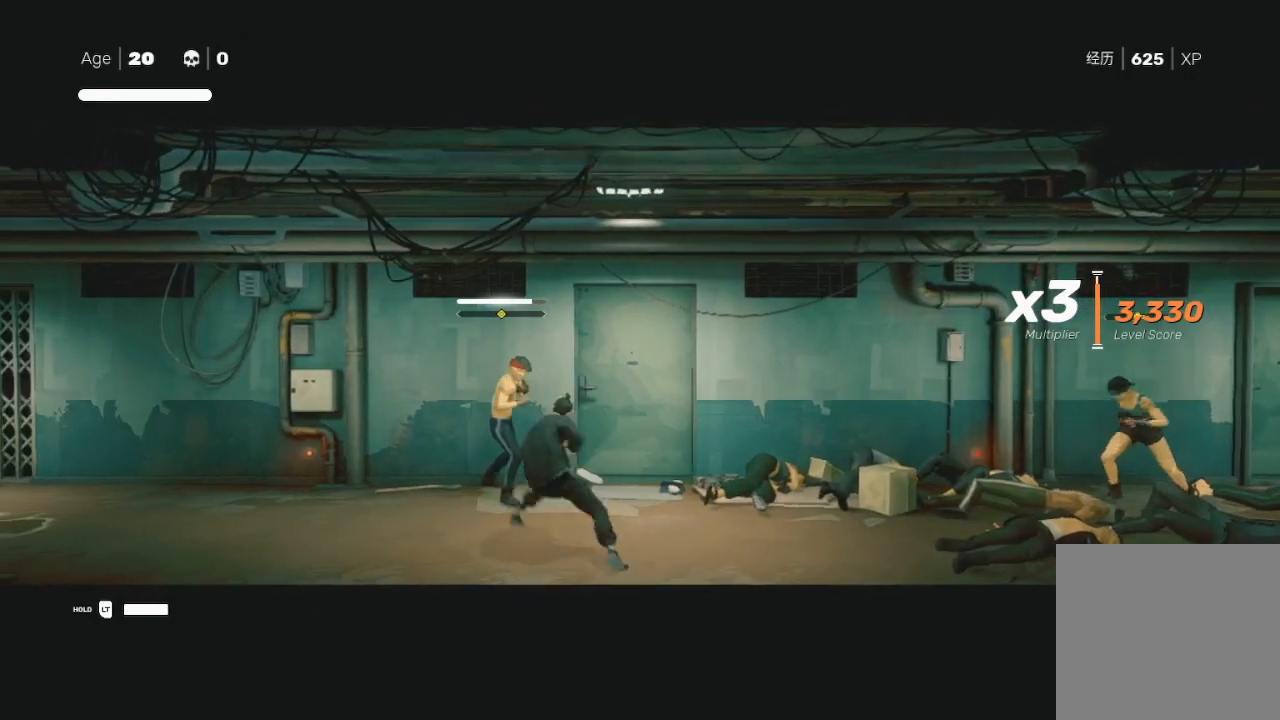
{"buttons": [], "left_stick": "up-left", "right_stick": "center", "events": [[33, "X", "down"], [100, "left_stick", "down"], [167, "X", "up"], [200, "X", "down"], [200, "left_stick", "up"], [367, "left_stick", "up-left"], [467, "X", "up"]]}
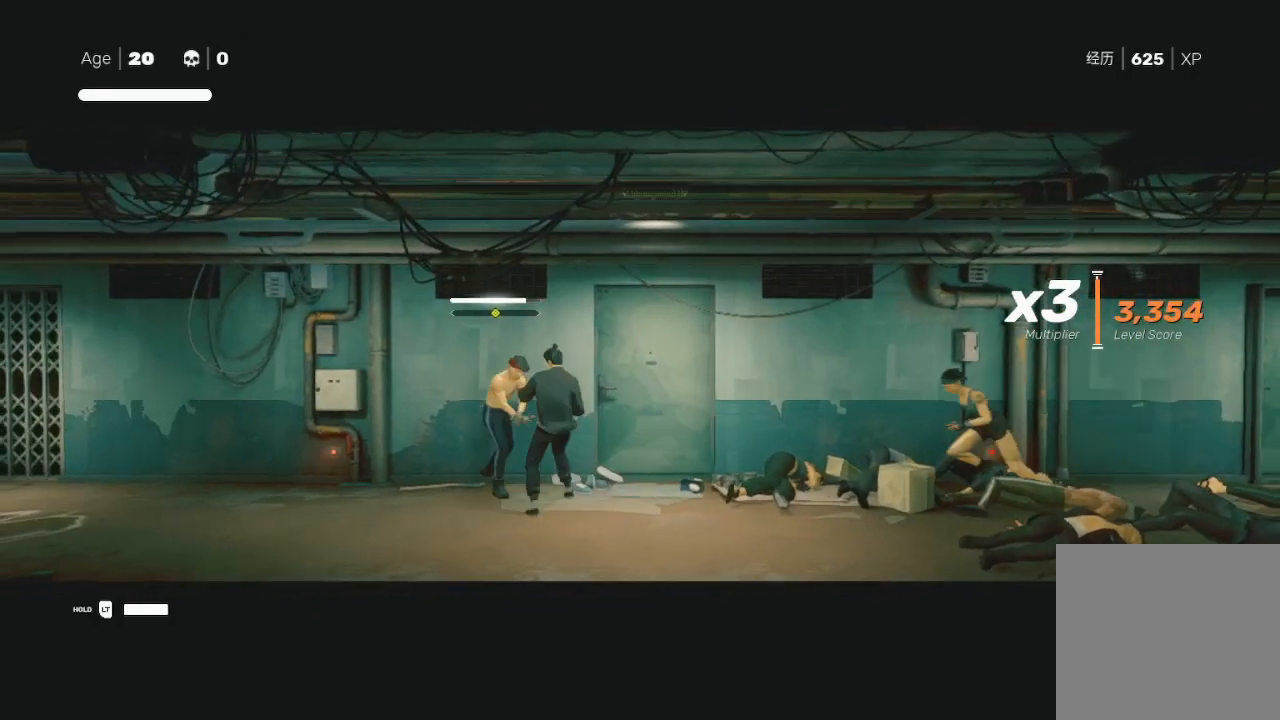
{"buttons": ["L1", "R2", "L3"], "left_stick": "left", "right_stick": "center", "events": [[33, "Y", "down"], [33, "left_stick", "left"], [133, "L1", "down"], [133, "L3", "down"], [133, "Y", "up"], [233, "R2", "down"], [300, "L1", "up"], [433, "L1", "down"]]}
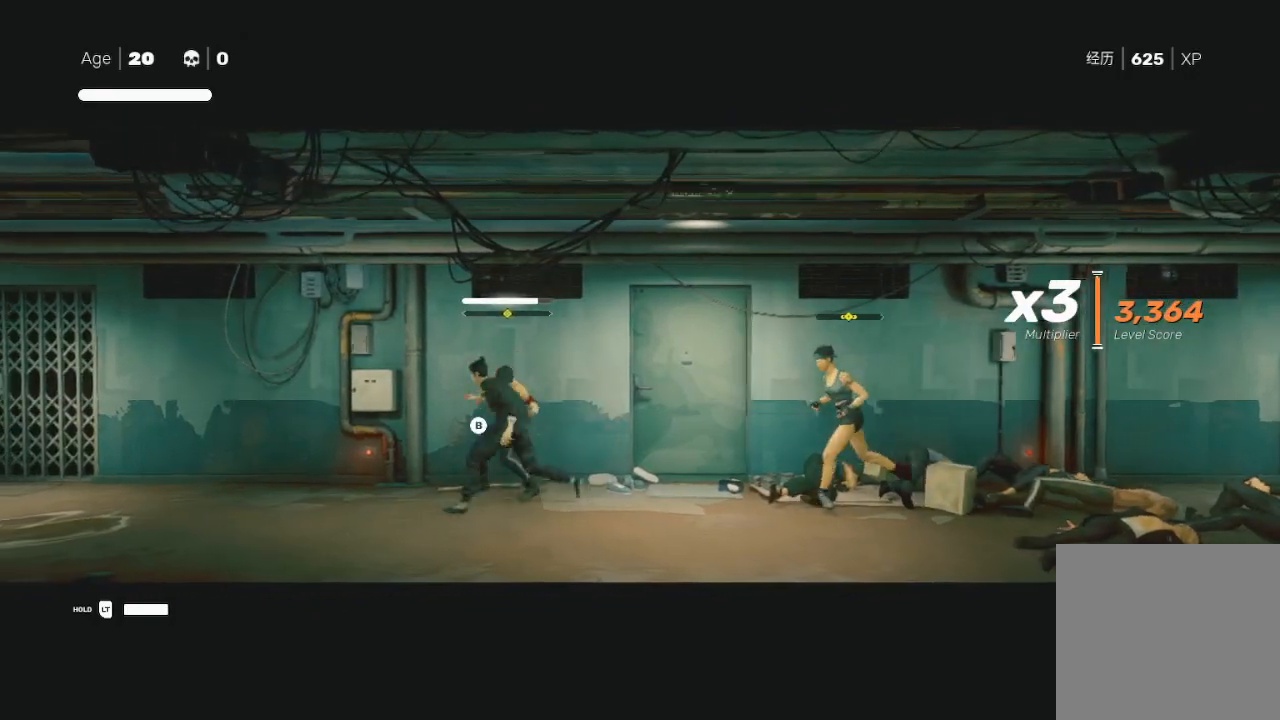
{"buttons": ["R2", "L3"], "left_stick": "left", "right_stick": "center", "events": [[67, "L1", "up"], [133, "L1", "down"], [200, "R2", "up"], [233, "L1", "up"], [267, "R2", "down"], [333, "L1", "down"], [400, "R2", "up"], [467, "L1", "up"], [467, "R2", "down"]]}
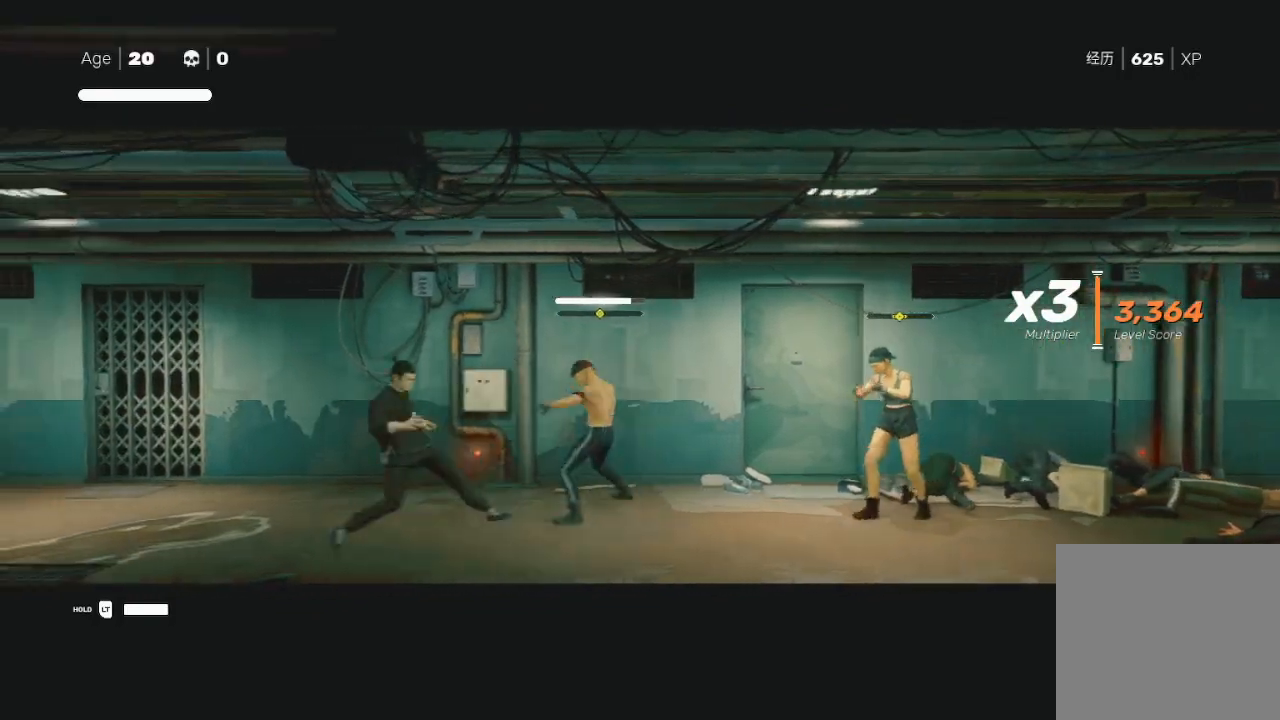
{"buttons": [], "left_stick": "left", "right_stick": "center", "events": [[67, "L1", "down"], [67, "R2", "up"], [100, "R2", "down"], [167, "L1", "up"], [233, "L3", "up"], [233, "R2", "up"], [333, "R2", "down"], [400, "R2", "up"]]}
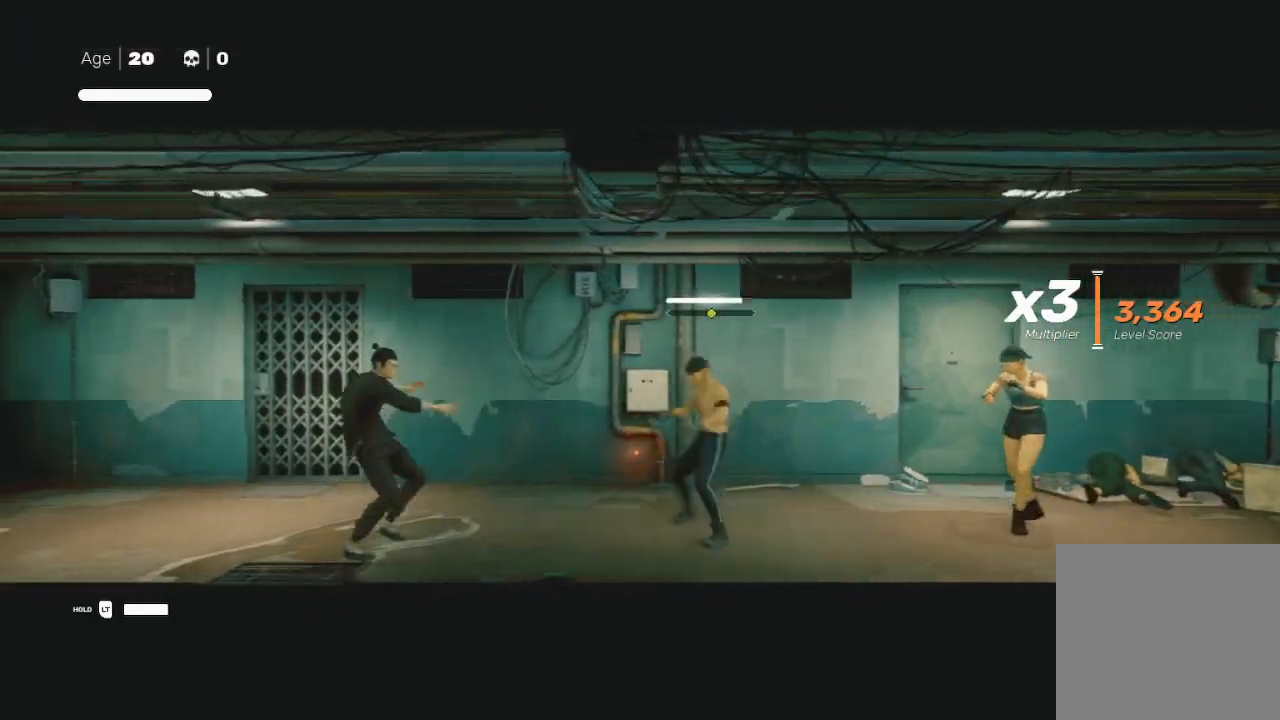
{"buttons": ["R2"], "left_stick": "right", "right_stick": "center", "events": [[33, "left_stick", "right"], [100, "left_stick", "center"], [200, "left_stick", "right"], [367, "R2", "down"]]}
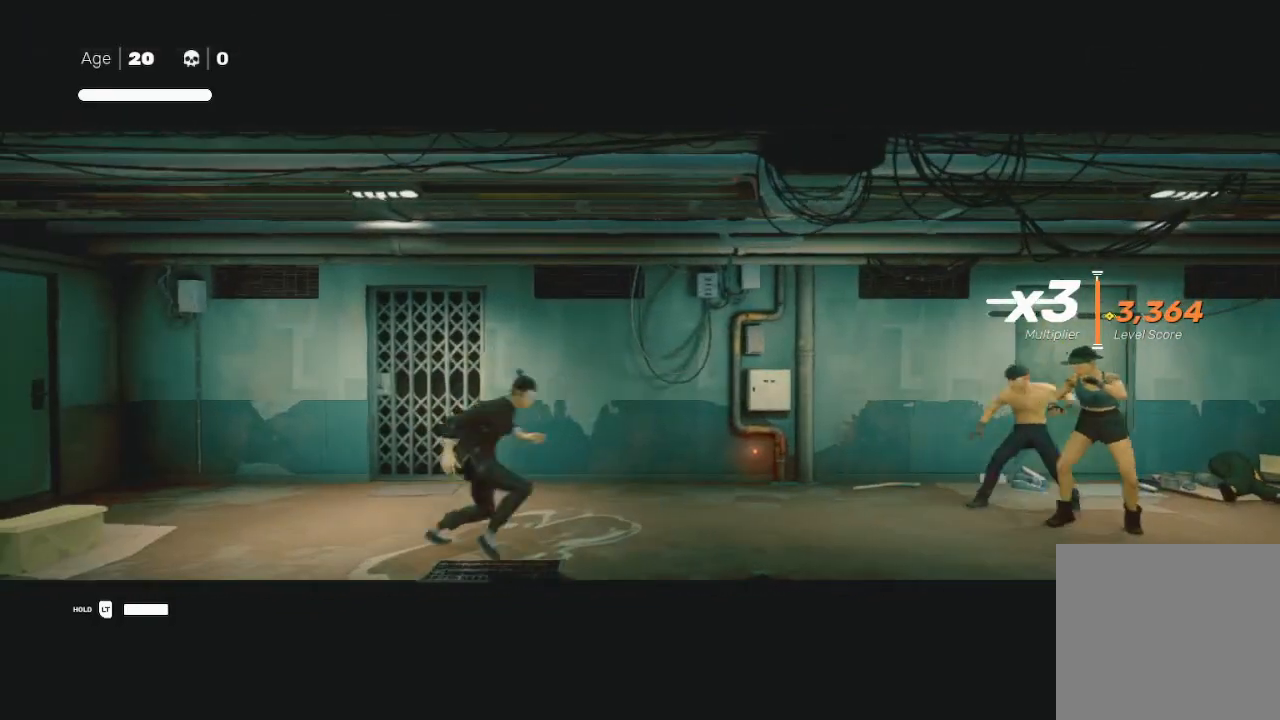
{"buttons": ["L2"], "left_stick": "center", "right_stick": "center", "events": [[300, "R2", "up"], [333, "L2", "down"], [400, "left_stick", "center"]]}
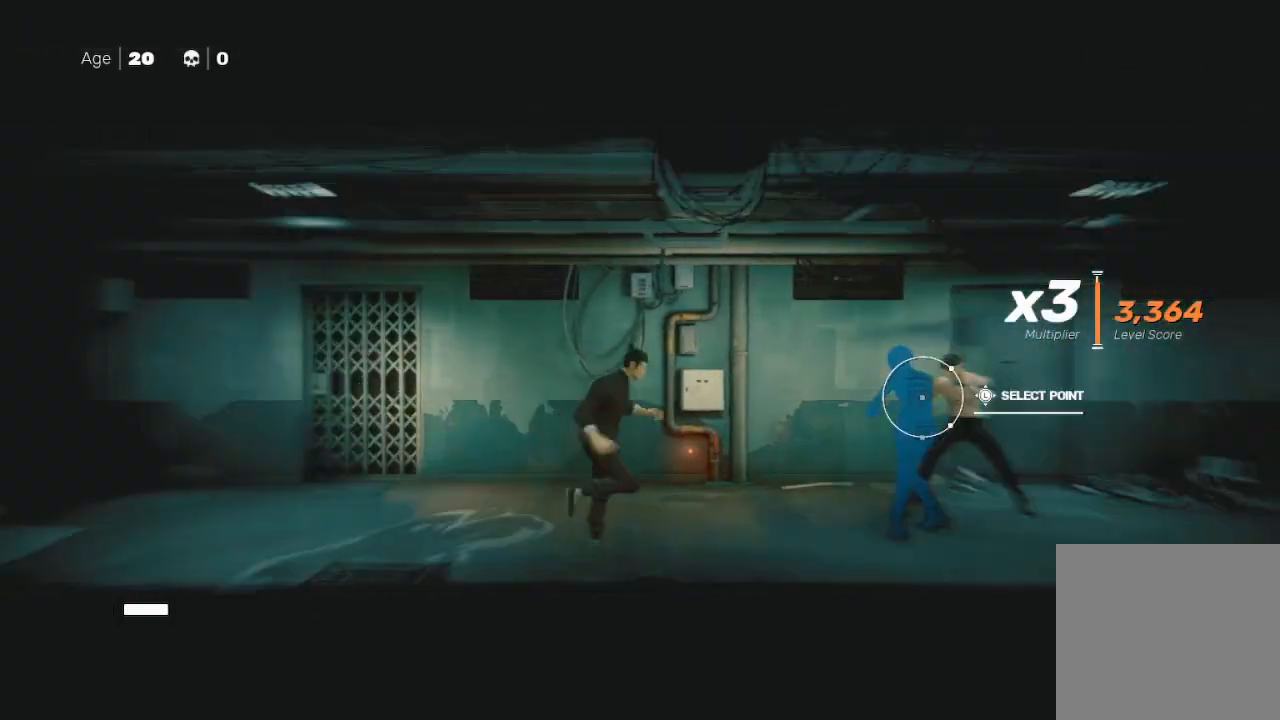
{"buttons": ["L2"], "left_stick": "up-right", "right_stick": "center", "events": [[67, "left_stick", "down"], [133, "left_stick", "down-right"], [333, "R2", "down"], [333, "left_stick", "up-right"], [500, "R2", "up"]]}
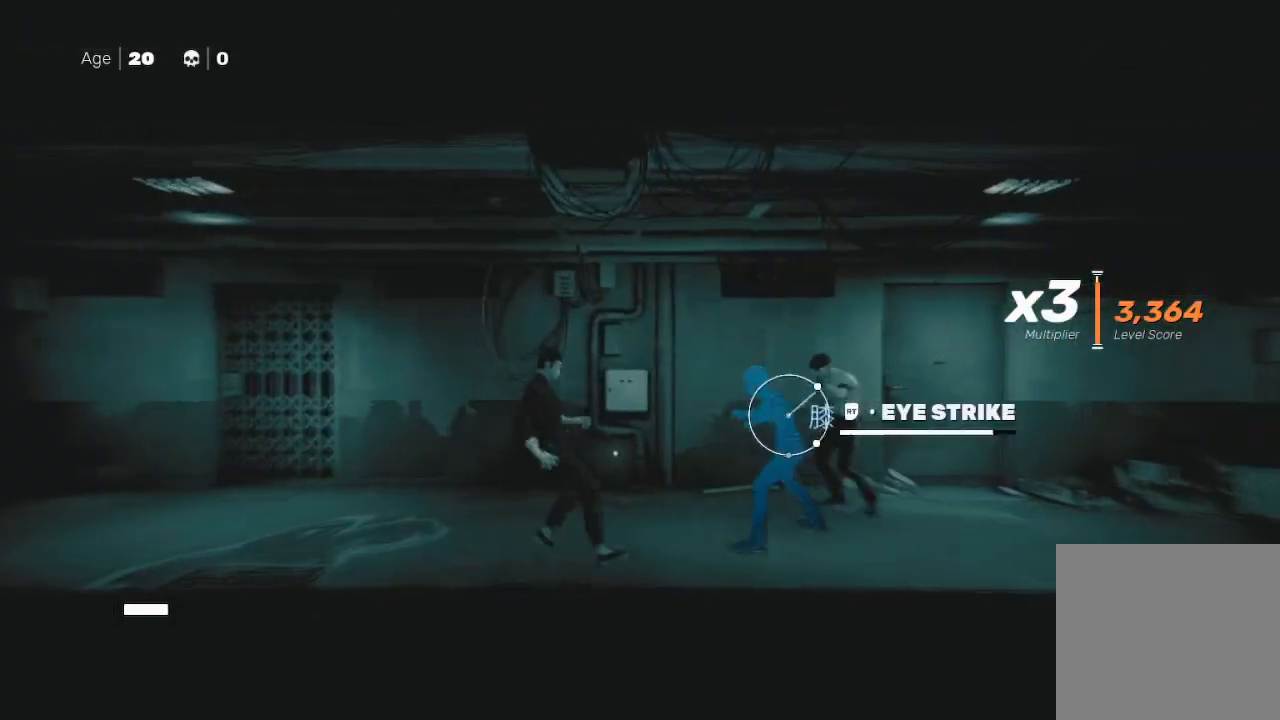
{"buttons": [], "left_stick": "center", "right_stick": "center", "events": [[33, "R2", "down"], [233, "R2", "up"], [433, "L2", "up"], [433, "left_stick", "center"]]}
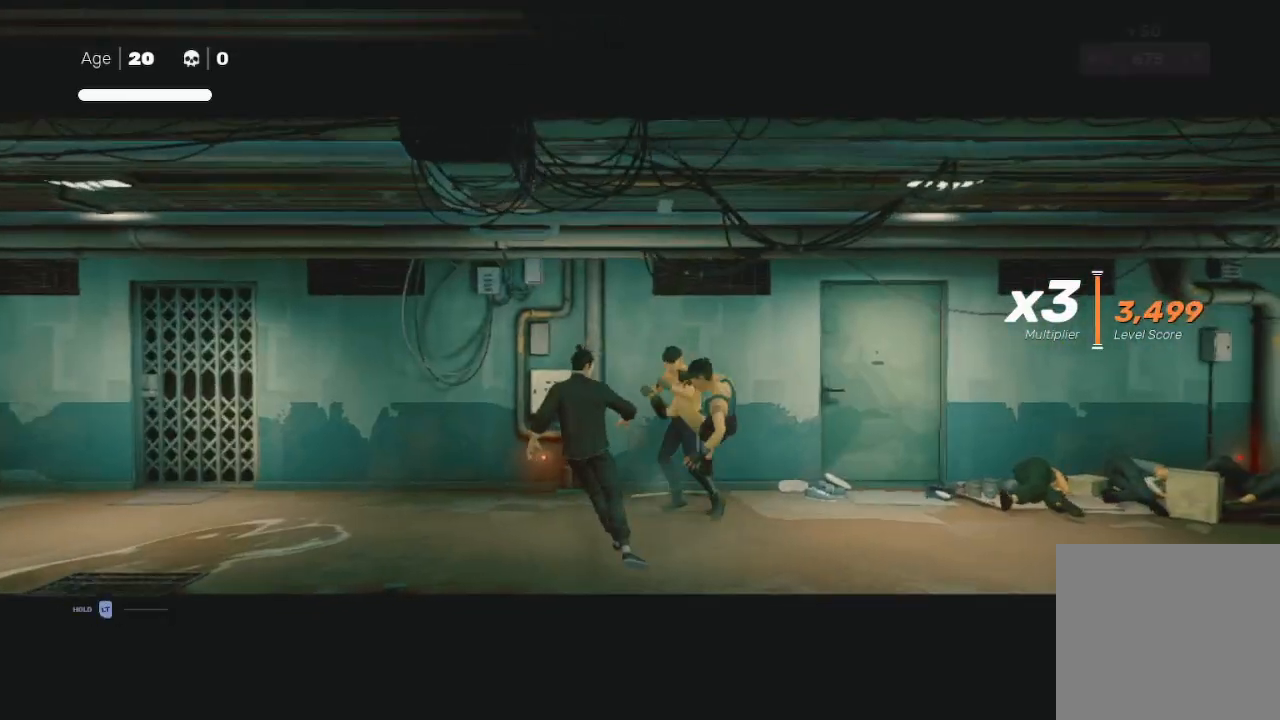
{"buttons": ["B"], "left_stick": "down-right", "right_stick": "center", "events": [[233, "left_stick", "right"], [300, "B", "down"], [367, "left_stick", "down-right"]]}
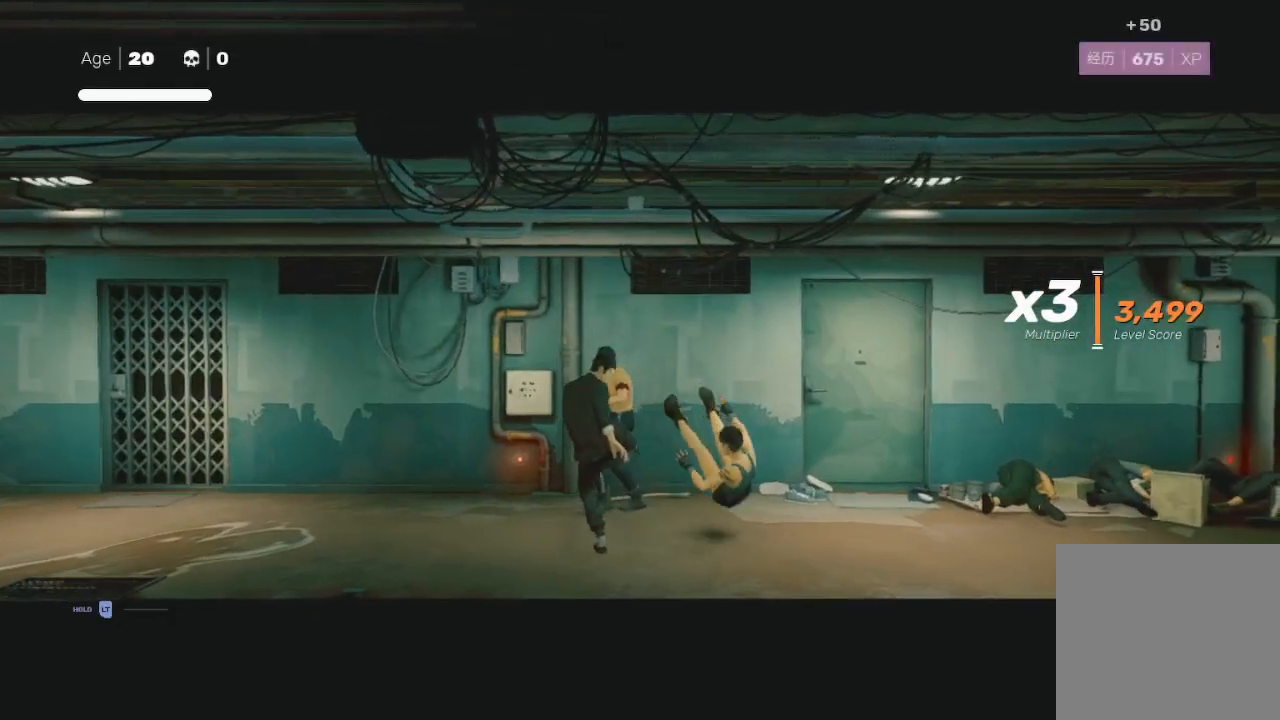
{"buttons": ["B"], "left_stick": "down-right", "right_stick": "center", "events": []}
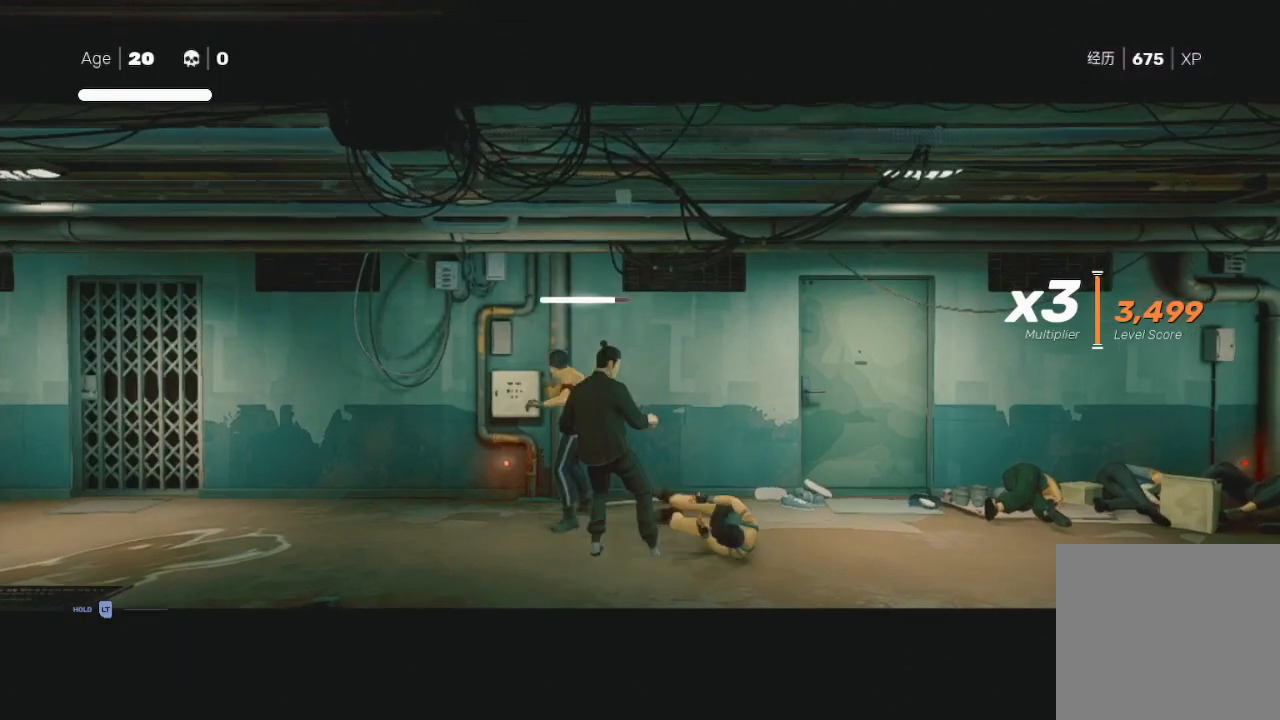
{"buttons": [], "left_stick": "right", "right_stick": "center", "events": [[100, "B", "up"], [133, "left_stick", "right"], [333, "R2", "down"], [500, "R2", "up"]]}
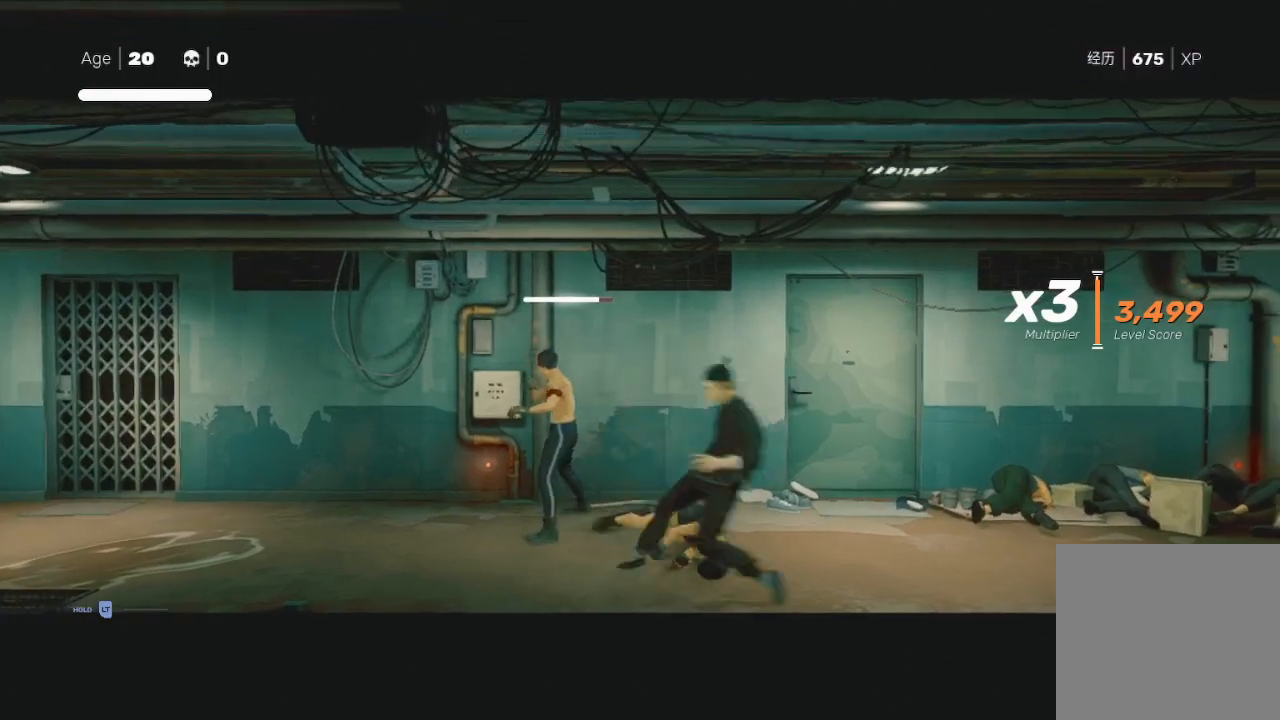
{"buttons": ["X", "Y"], "left_stick": "right", "right_stick": "center", "events": [[33, "R2", "down"], [33, "left_stick", "up-right"], [133, "R2", "up"], [367, "X", "down"], [433, "left_stick", "right"], [467, "Y", "down"]]}
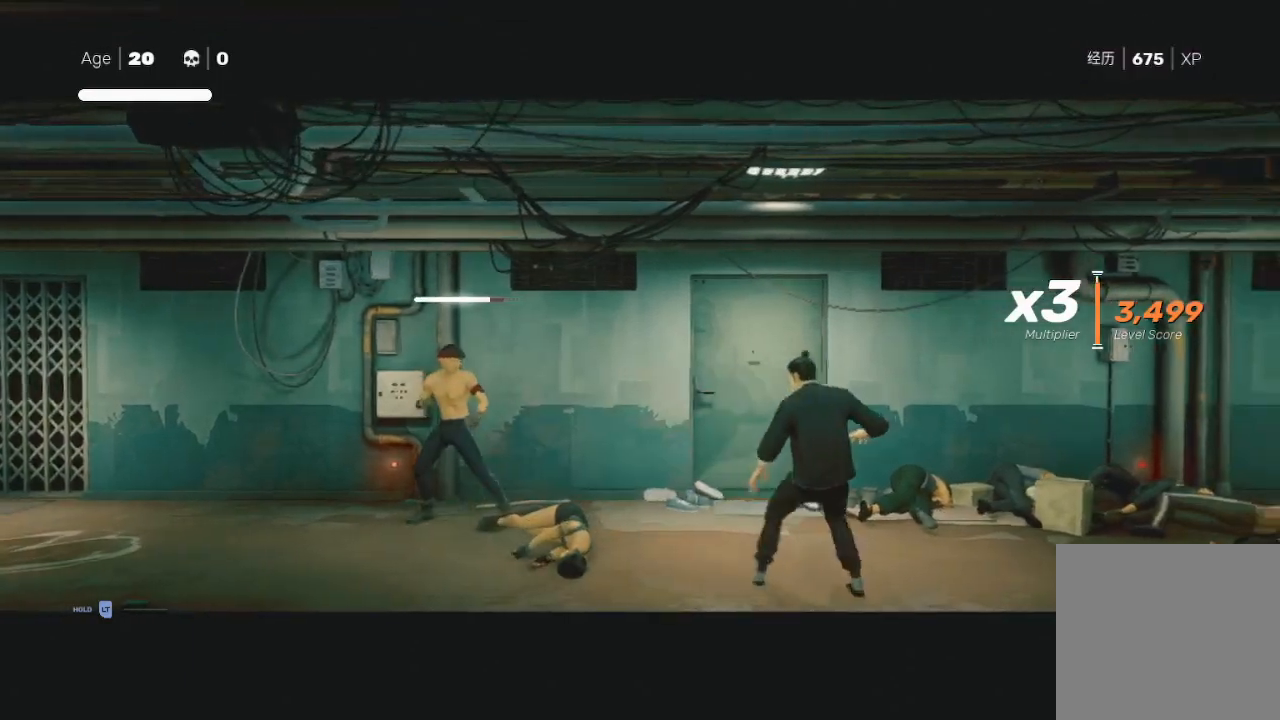
{"buttons": [], "left_stick": "center", "right_stick": "center", "events": [[33, "X", "up"], [133, "Y", "up"], [300, "left_stick", "center"]]}
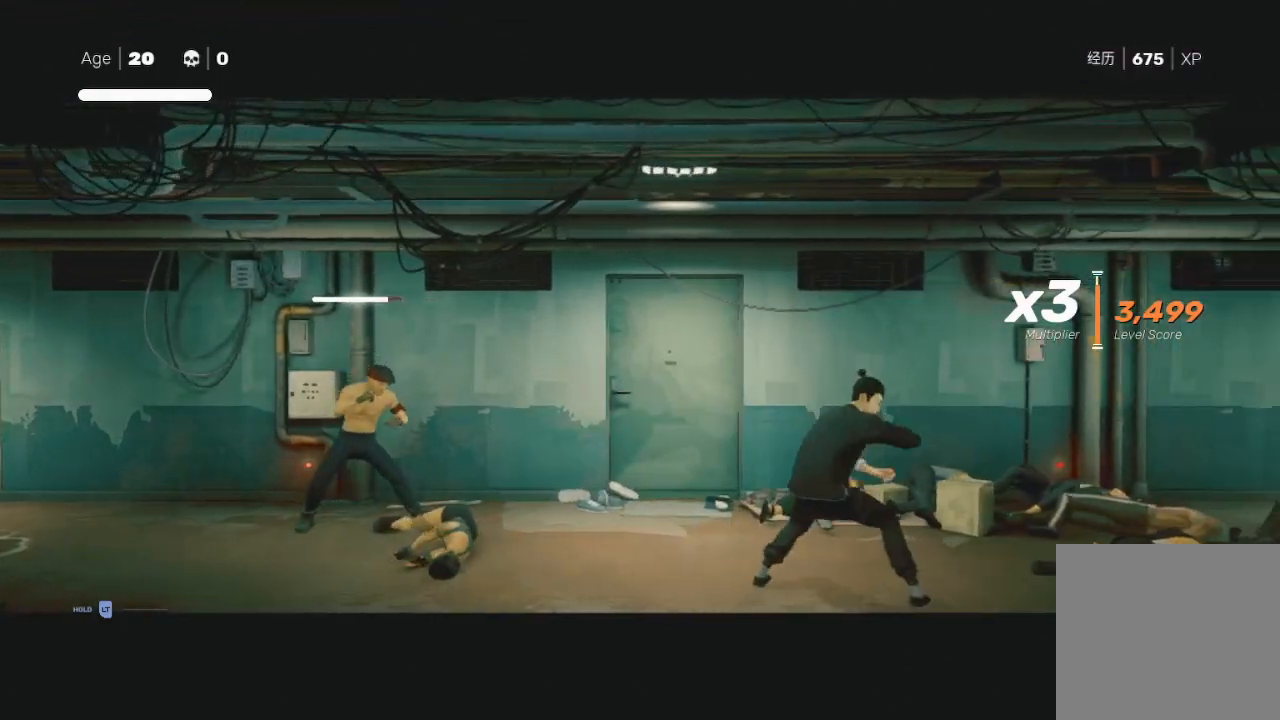
{"buttons": [], "left_stick": "center", "right_stick": "center", "events": []}